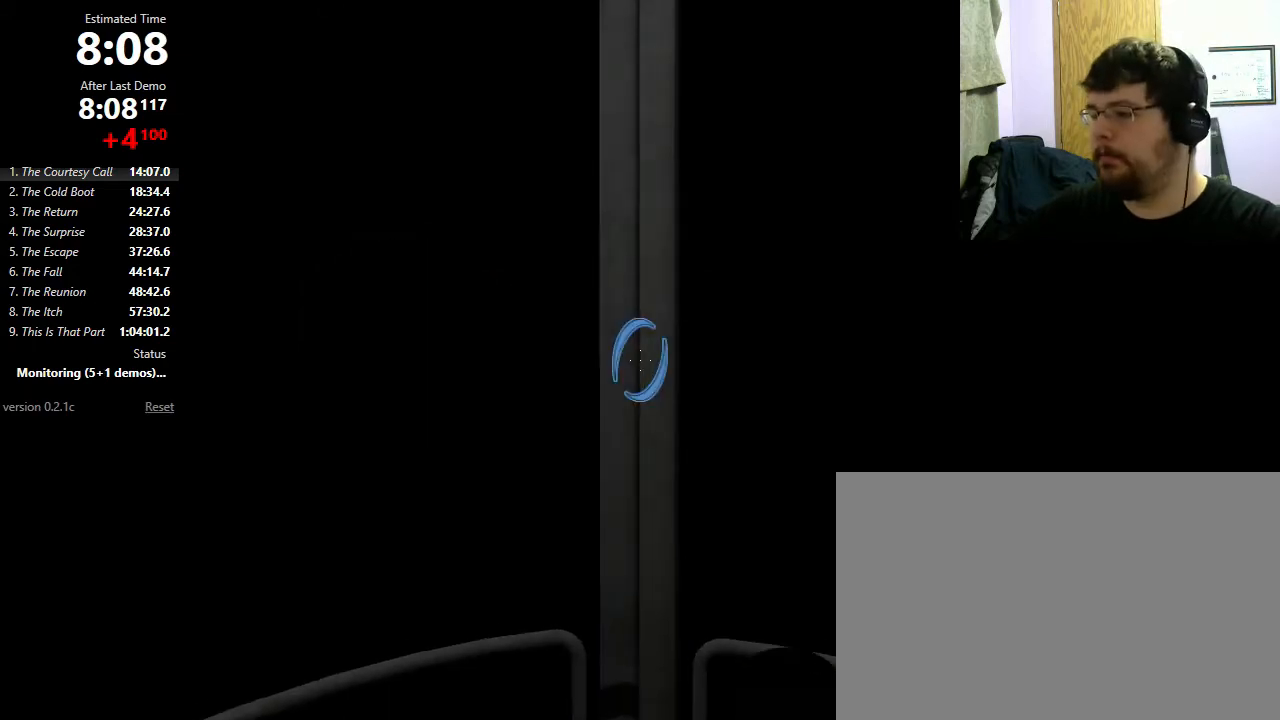
Gameplay with keyboard and mouse; each line is a JSON object with the keys and mouse buttons held at the frame after it. "events" lists presses ("down") and releases ("up") of "1", "2", "3", "4", "5", "a", "alt", "c", "ctrl", "d", "e", "f", "q", "r", "s", "shift", "space", "tab", "v", "w", "x", "z", "mouse_left", "mouse_middle", "mouse_right", "mouse_wheel_up" and "mouse_wheel_down" between this image and that frame as [ms after this image, input, new state], when the widget could be followed in between. "mouse_left", "mouse_middle", "mouse_right", "mouse_wheel_up", "mouse_wheel_down" = the "left", "middle", "right", "wheel_up", "wheel_down" buttons of the "mouse" list. No other keys are recorded. Mouse movement is not recorded.
{"keys": ["f", "w"], "mouse": [], "events": [[100, "w", "down"], [467, "f", "down"]]}
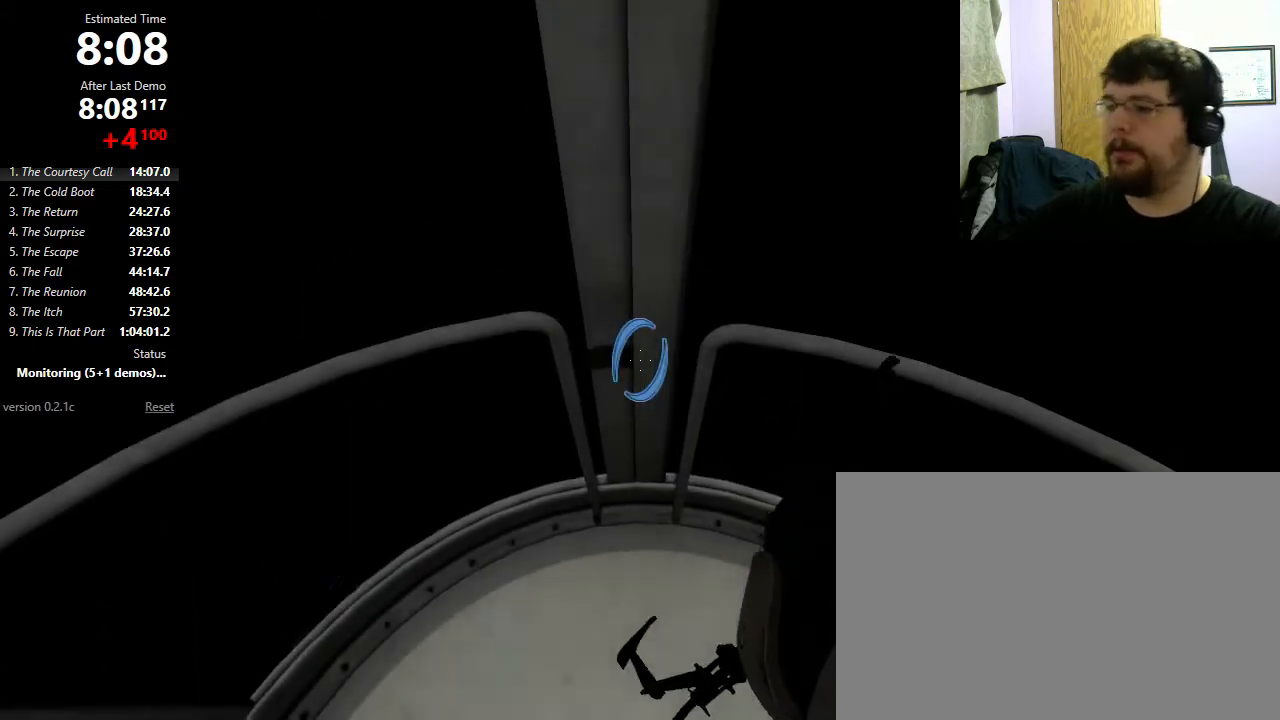
{"keys": ["w"], "mouse": [], "events": [[33, "f", "up"]]}
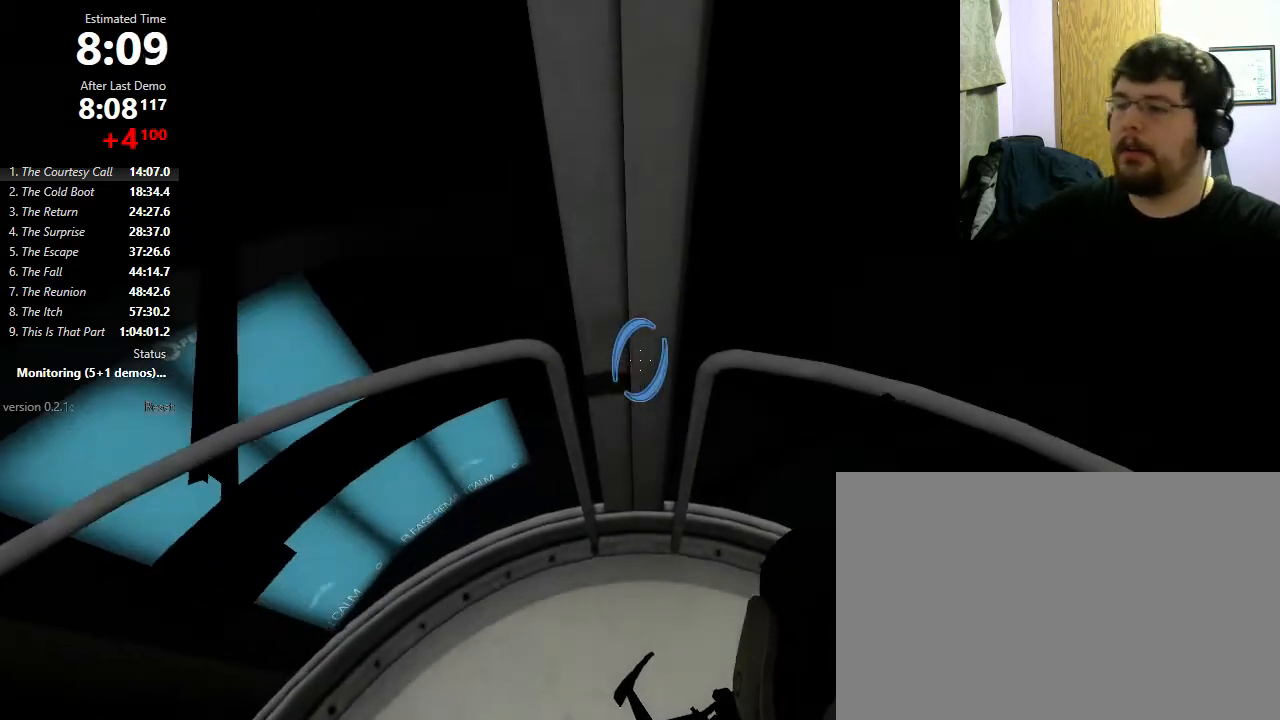
{"keys": ["w"], "mouse": [], "events": []}
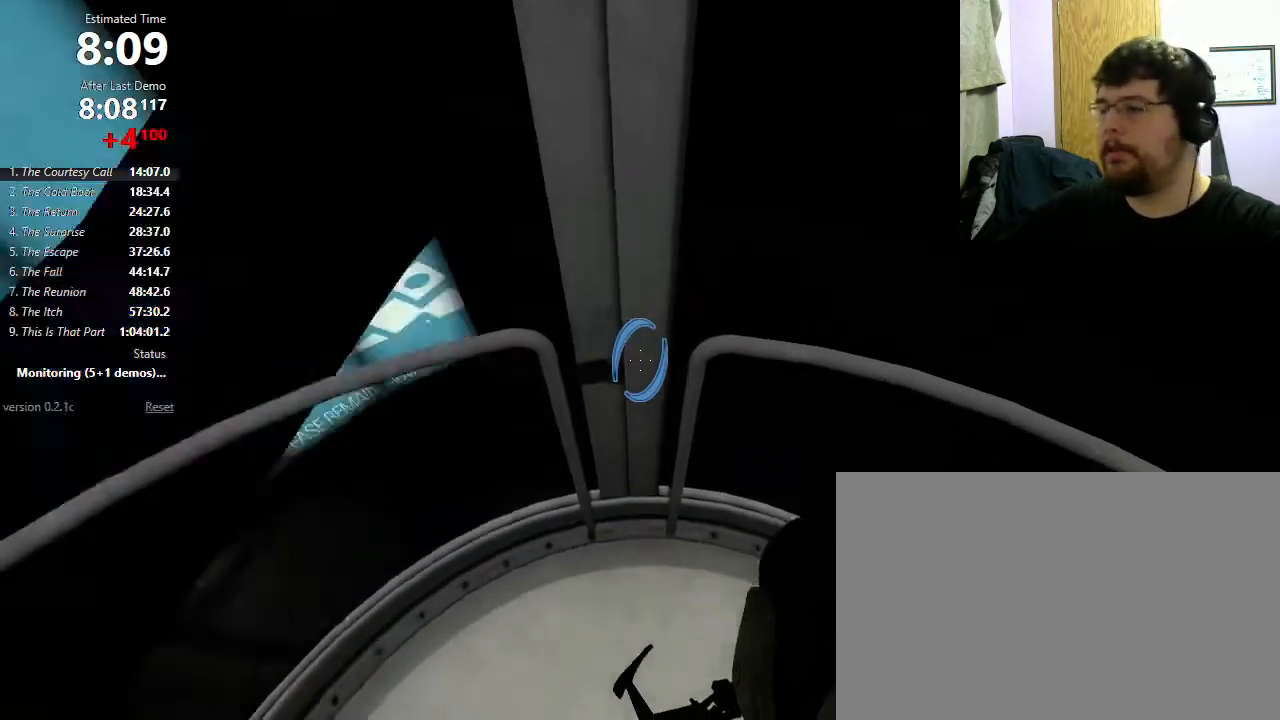
{"keys": ["w"], "mouse": [], "events": []}
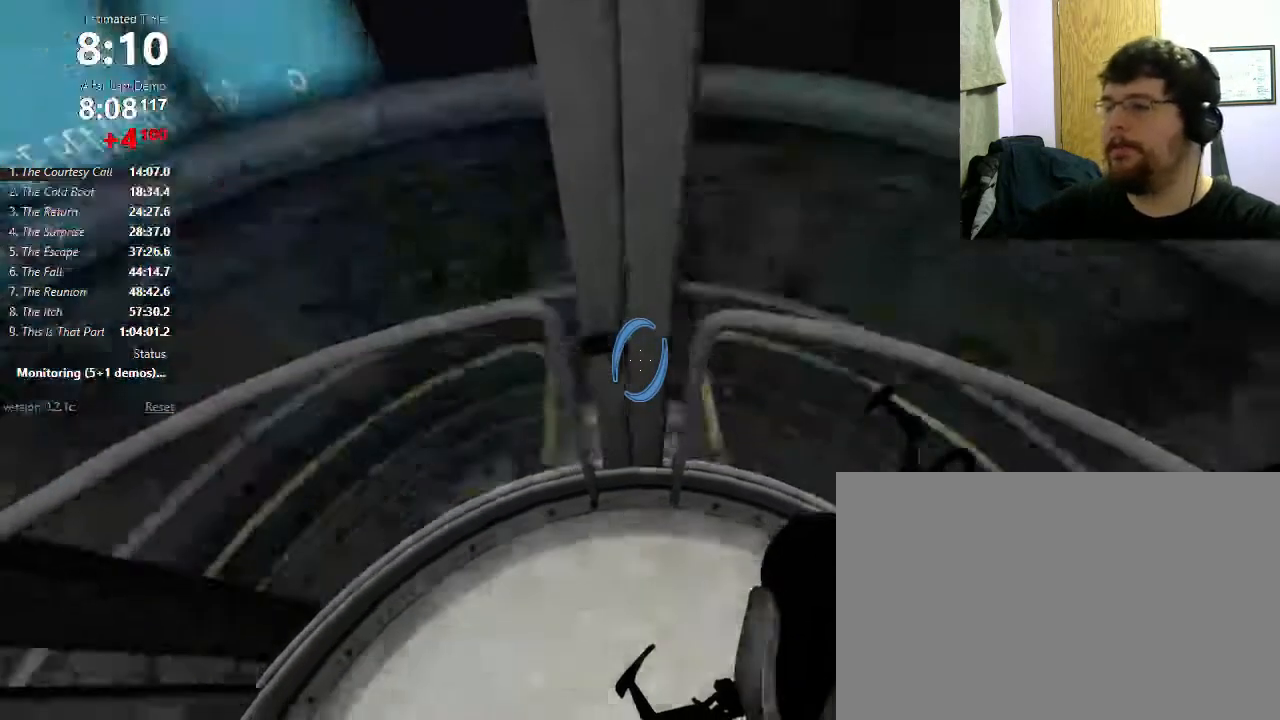
{"keys": ["w"], "mouse": [], "events": []}
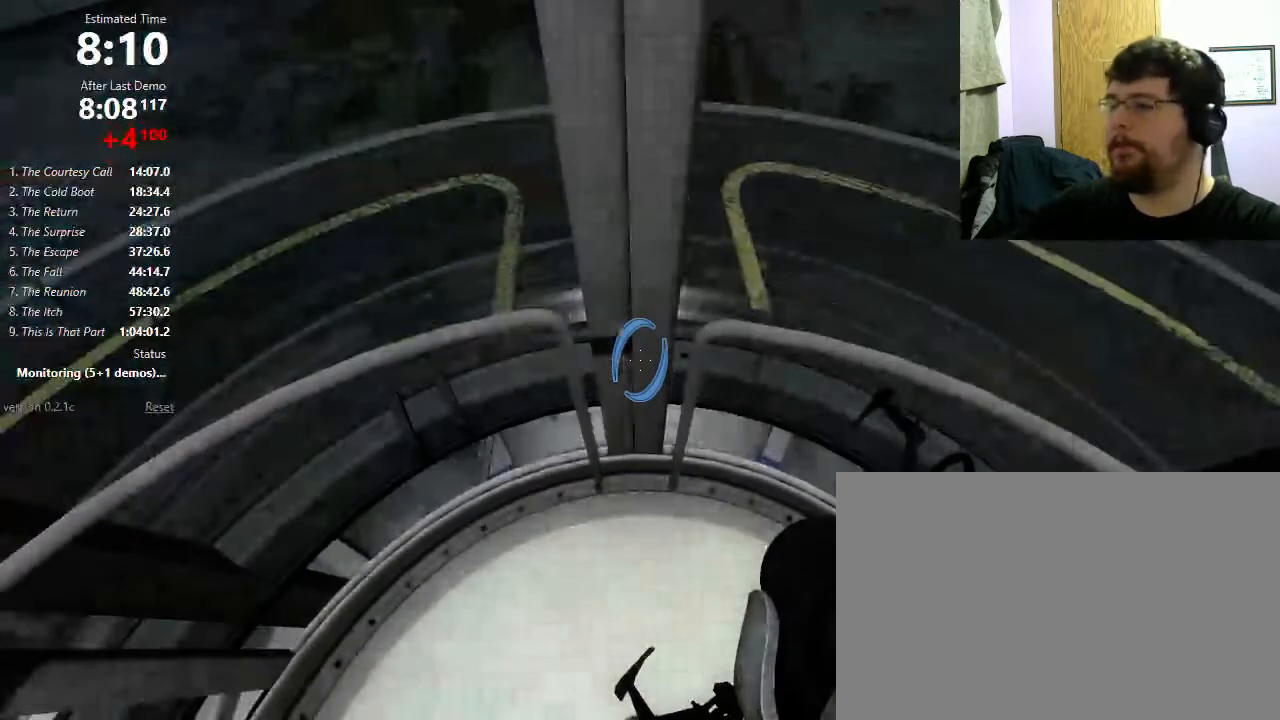
{"keys": ["w"], "mouse": [], "events": []}
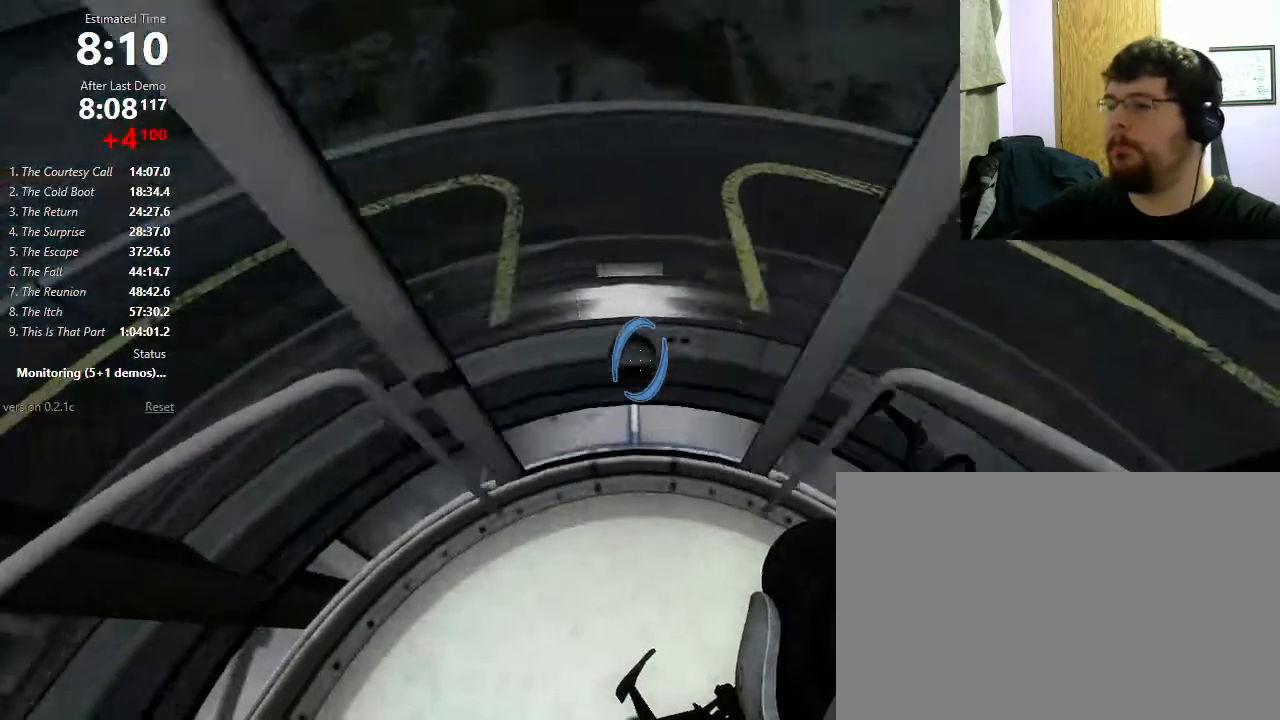
{"keys": ["a"], "mouse": ["wheel_down"], "events": [[300, "a", "down"], [300, "w", "up"], [467, "mouse_wheel_down", "down"]]}
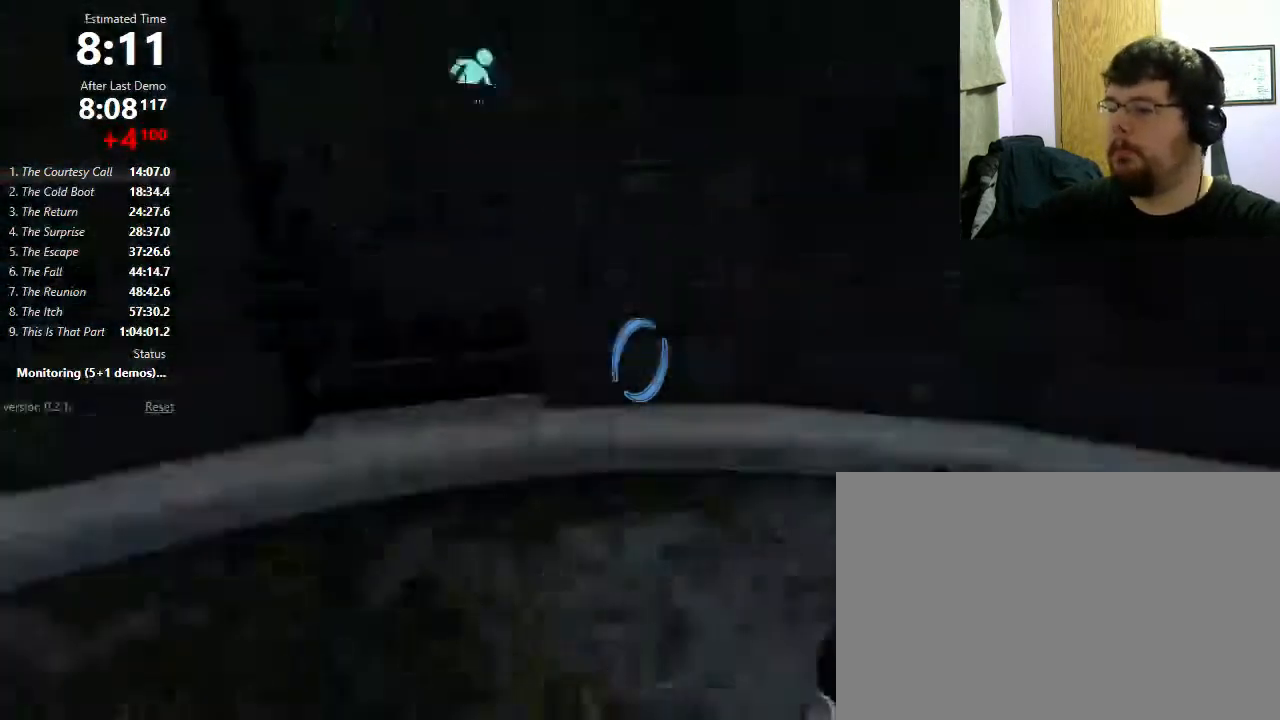
{"keys": [], "mouse": ["wheel_down"], "events": [[100, "mouse_wheel_down", "up"], [233, "a", "up"], [333, "d", "down"], [500, "d", "up"], [500, "mouse_wheel_down", "down"]]}
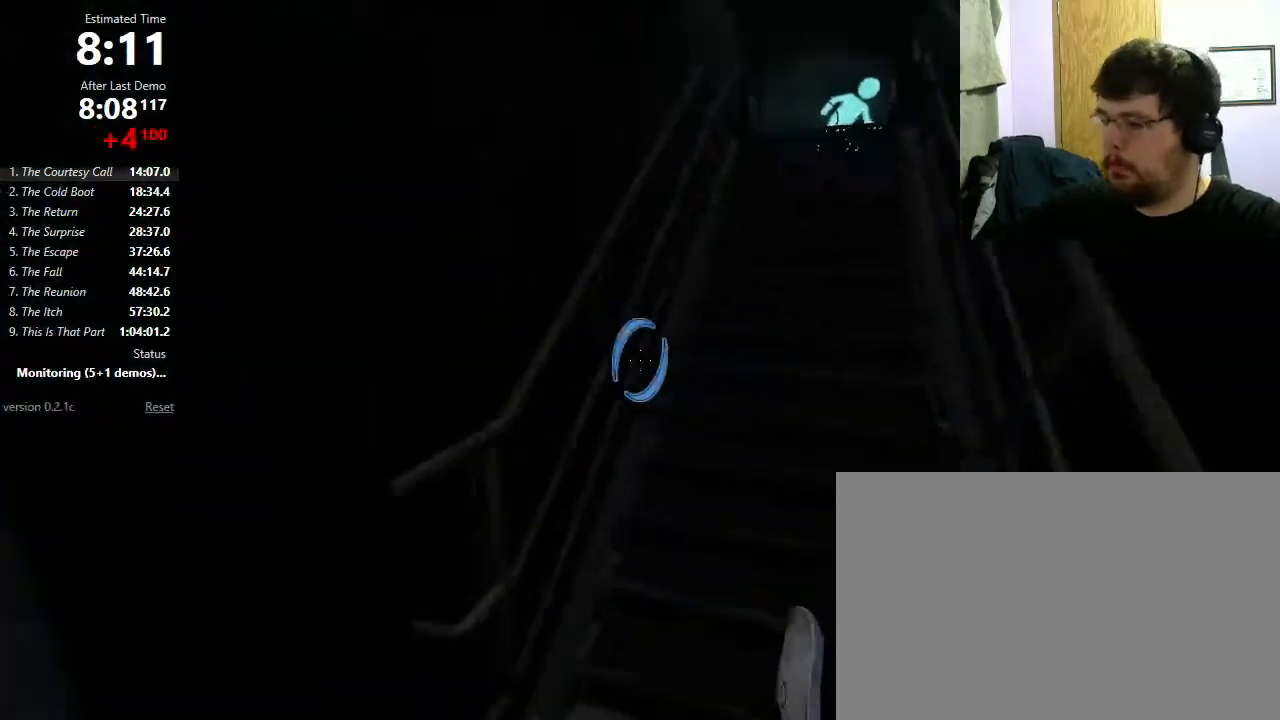
{"keys": ["a", "w"], "mouse": [], "events": [[33, "a", "down"], [233, "mouse_wheel_down", "up"], [233, "w", "down"]]}
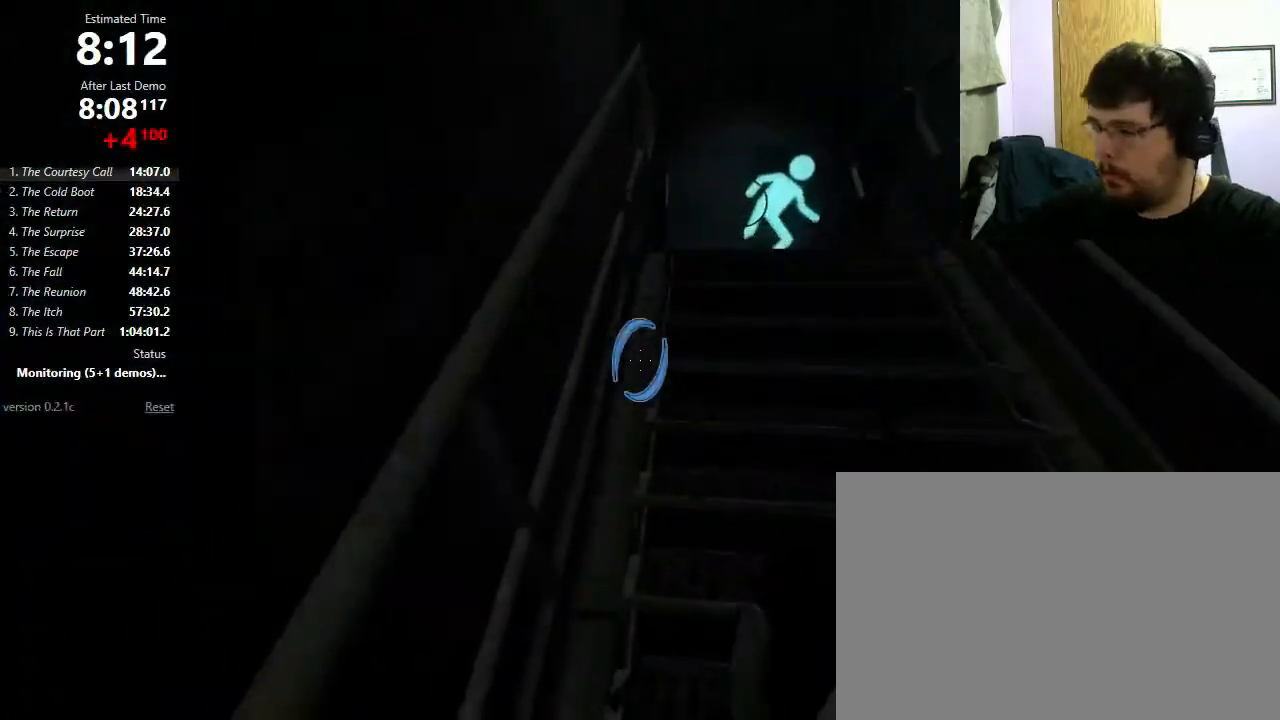
{"keys": ["a", "w"], "mouse": [], "events": []}
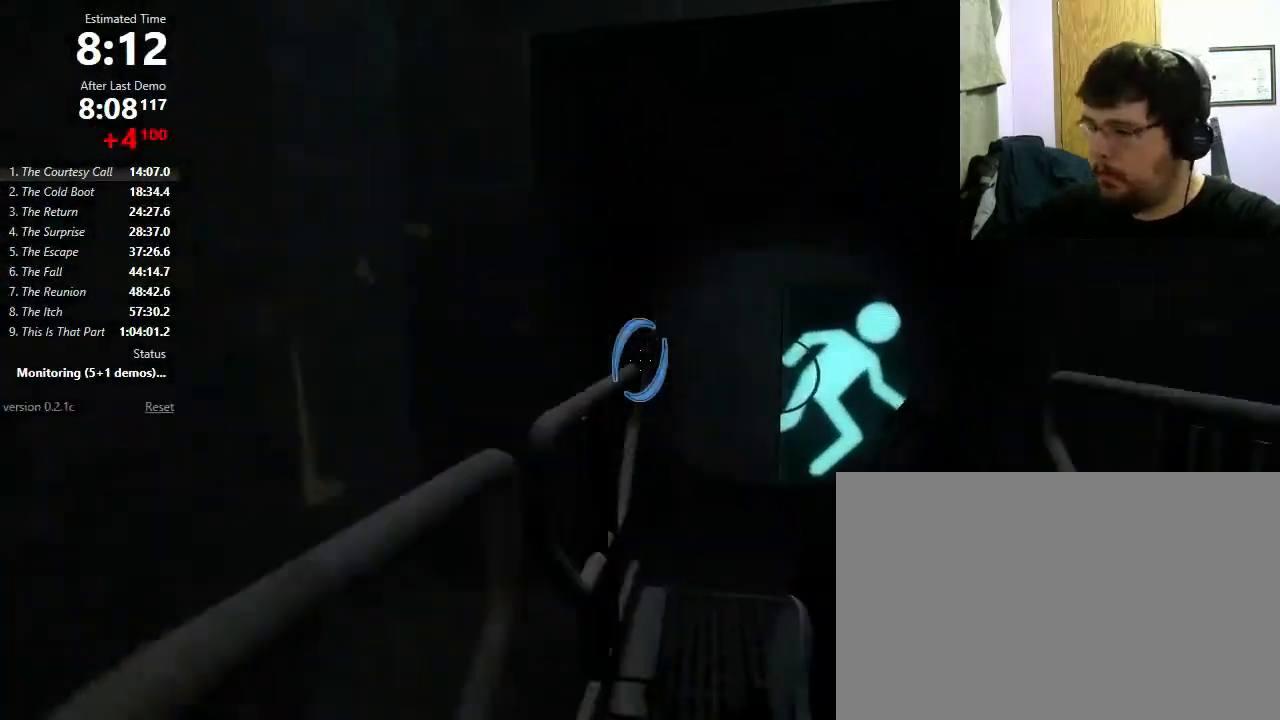
{"keys": ["w"], "mouse": [], "events": [[200, "a", "up"], [200, "d", "down"], [267, "d", "up"]]}
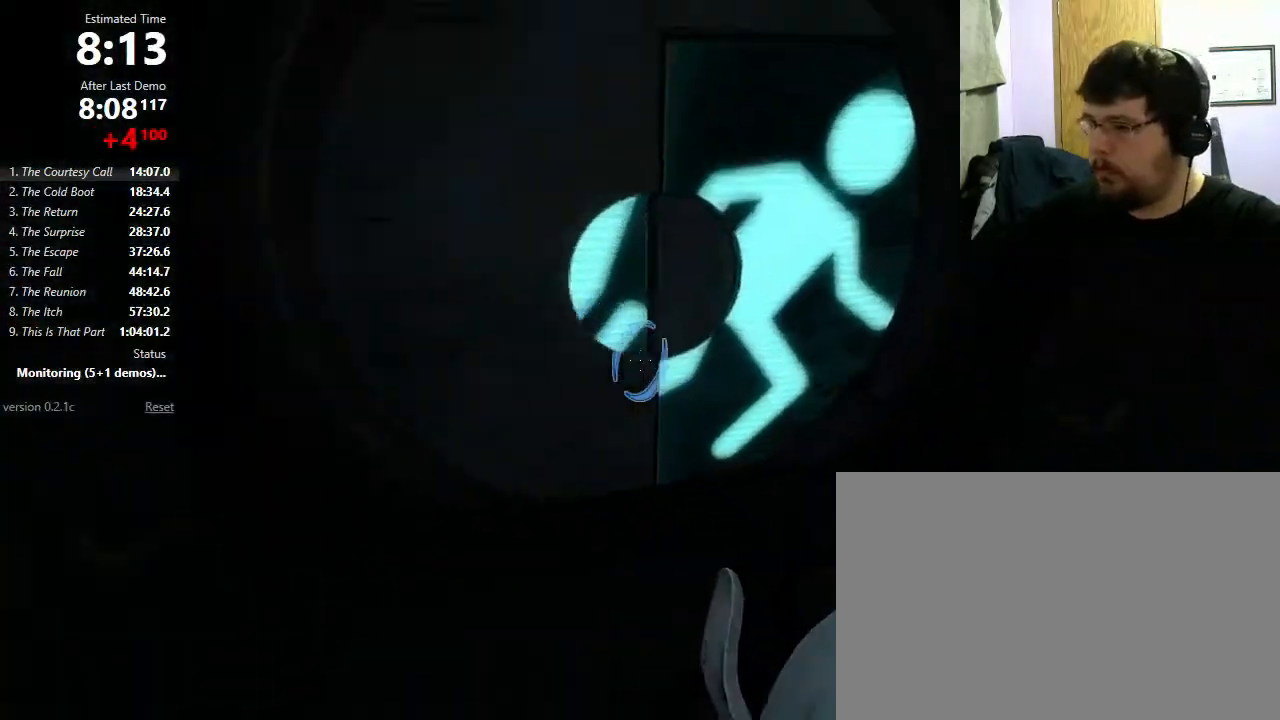
{"keys": ["d", "shift"], "mouse": [], "events": [[200, "a", "down"], [200, "shift", "down"], [233, "w", "up"], [333, "mouse_wheel_down", "down"], [433, "a", "up"], [467, "d", "down"], [467, "mouse_wheel_down", "up"]]}
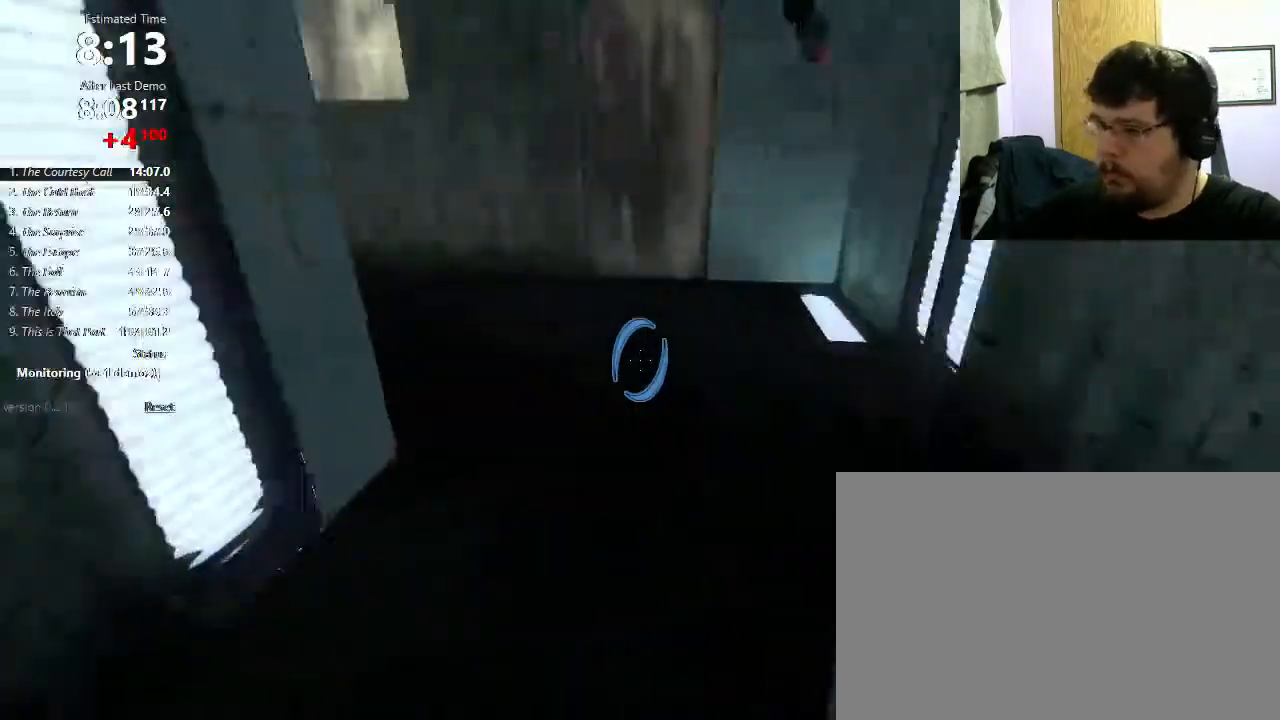
{"keys": ["d"], "mouse": [], "events": [[200, "d", "up"], [233, "a", "down"], [233, "mouse_wheel_down", "down"], [400, "mouse_wheel_down", "up"], [467, "a", "up"], [500, "d", "down"], [500, "shift", "up"]]}
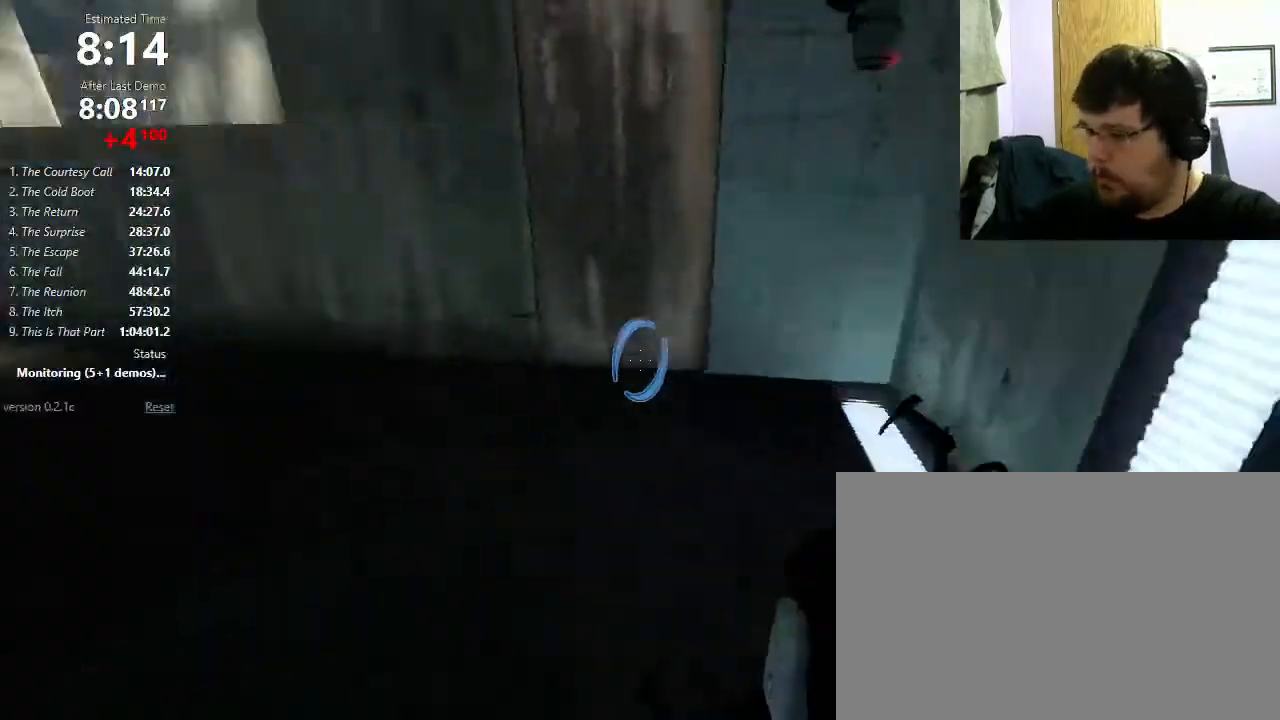
{"keys": ["w"], "mouse": ["left"], "events": [[267, "w", "down"], [300, "d", "up"], [400, "mouse_left", "down"]]}
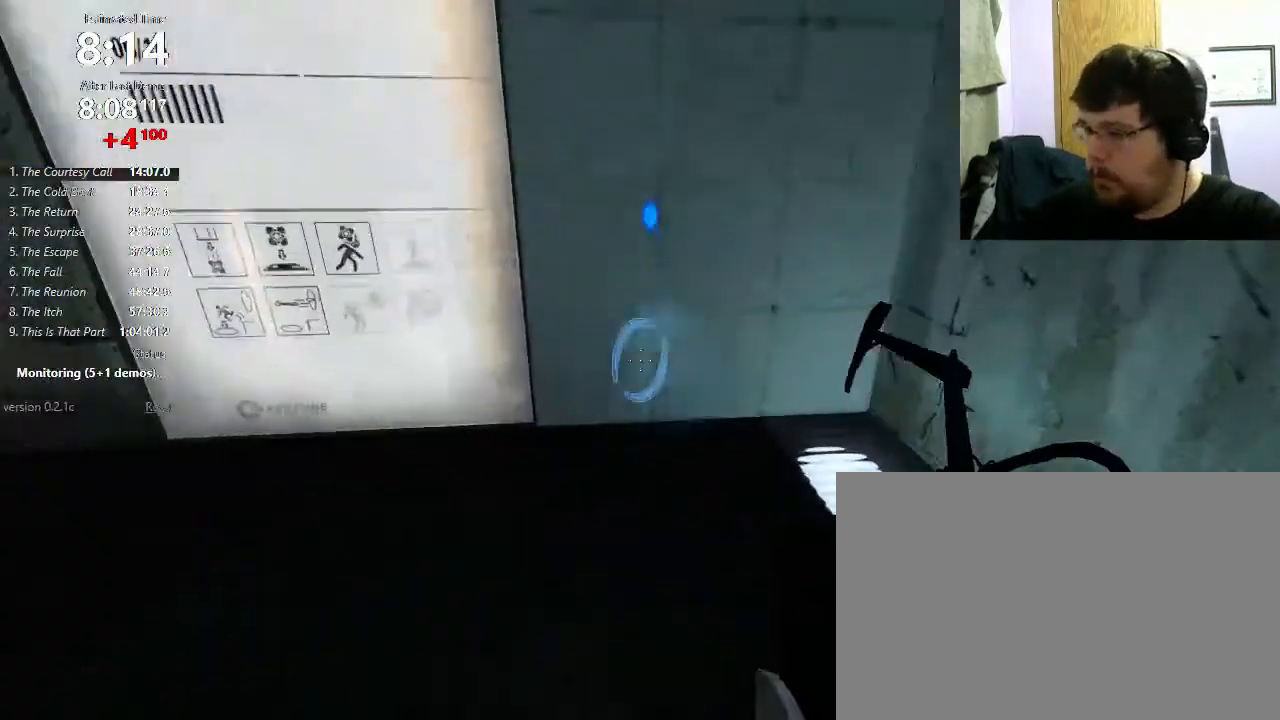
{"keys": [], "mouse": [], "events": [[33, "mouse_left", "up"], [500, "w", "up"]]}
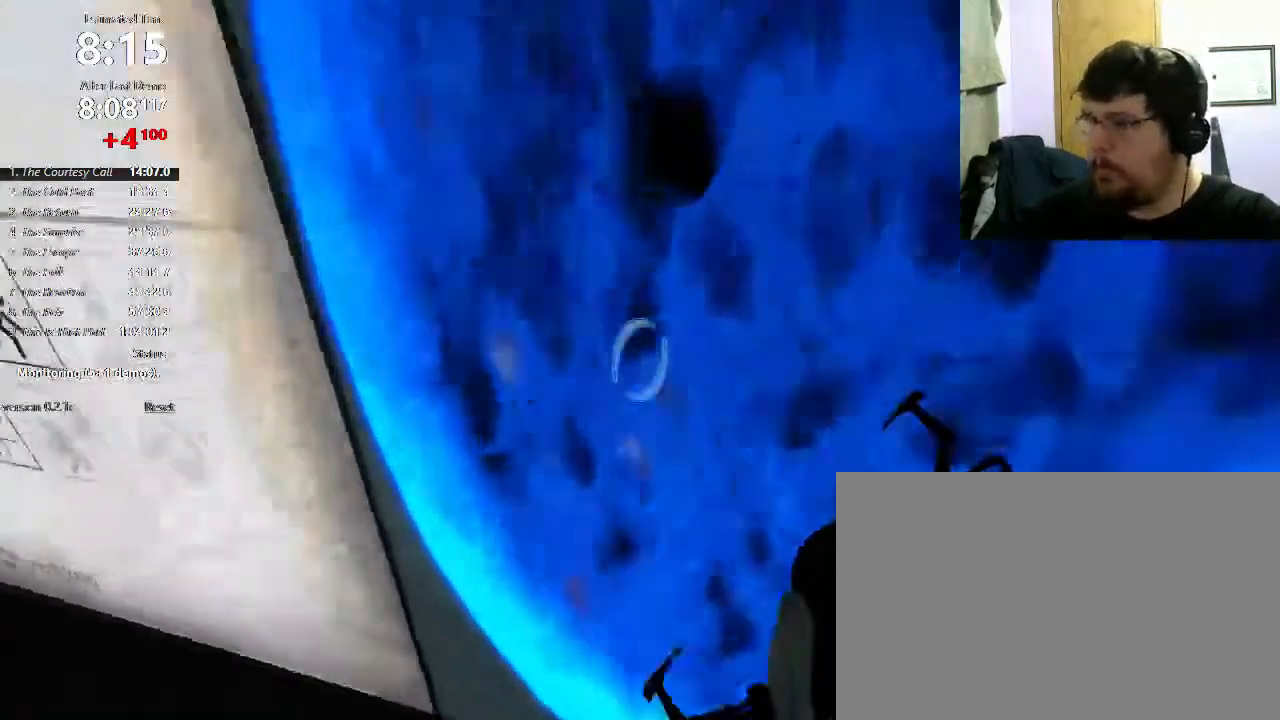
{"keys": ["a", "s"], "mouse": [], "events": [[500, "a", "down"], [500, "s", "down"]]}
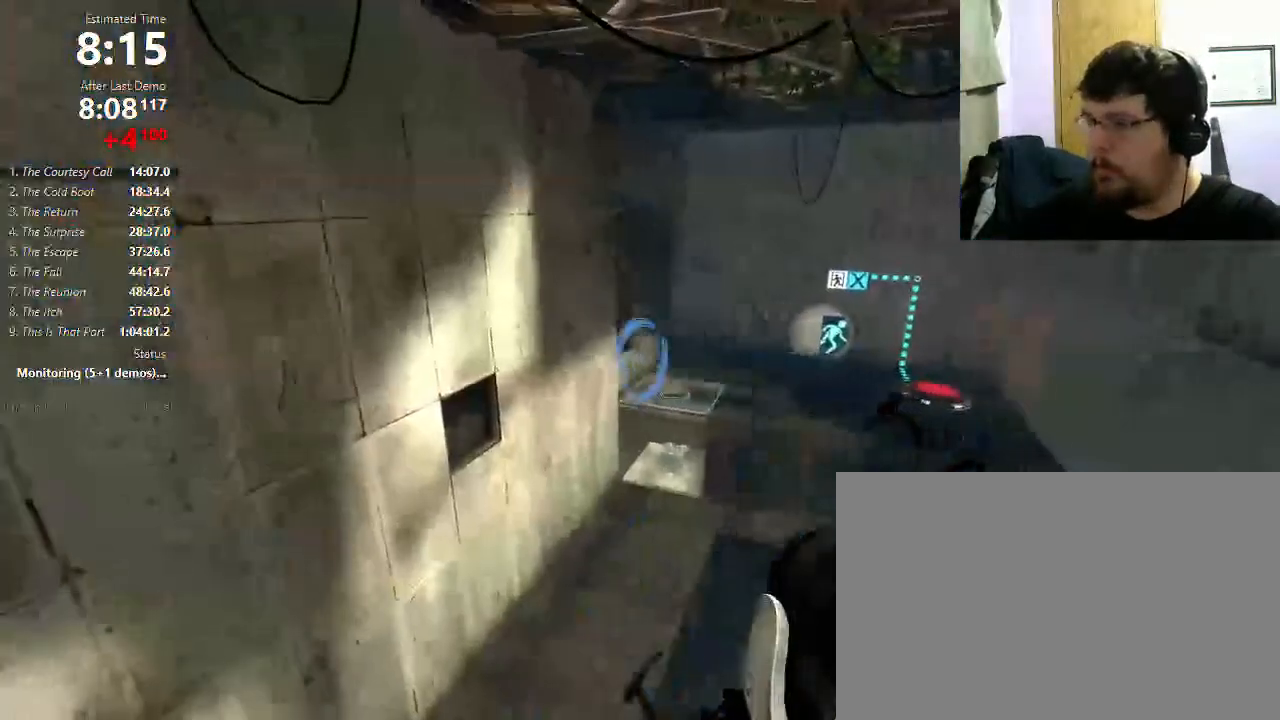
{"keys": ["s"], "mouse": [], "events": [[33, "mouse_left", "down"], [167, "mouse_left", "up"], [500, "a", "up"]]}
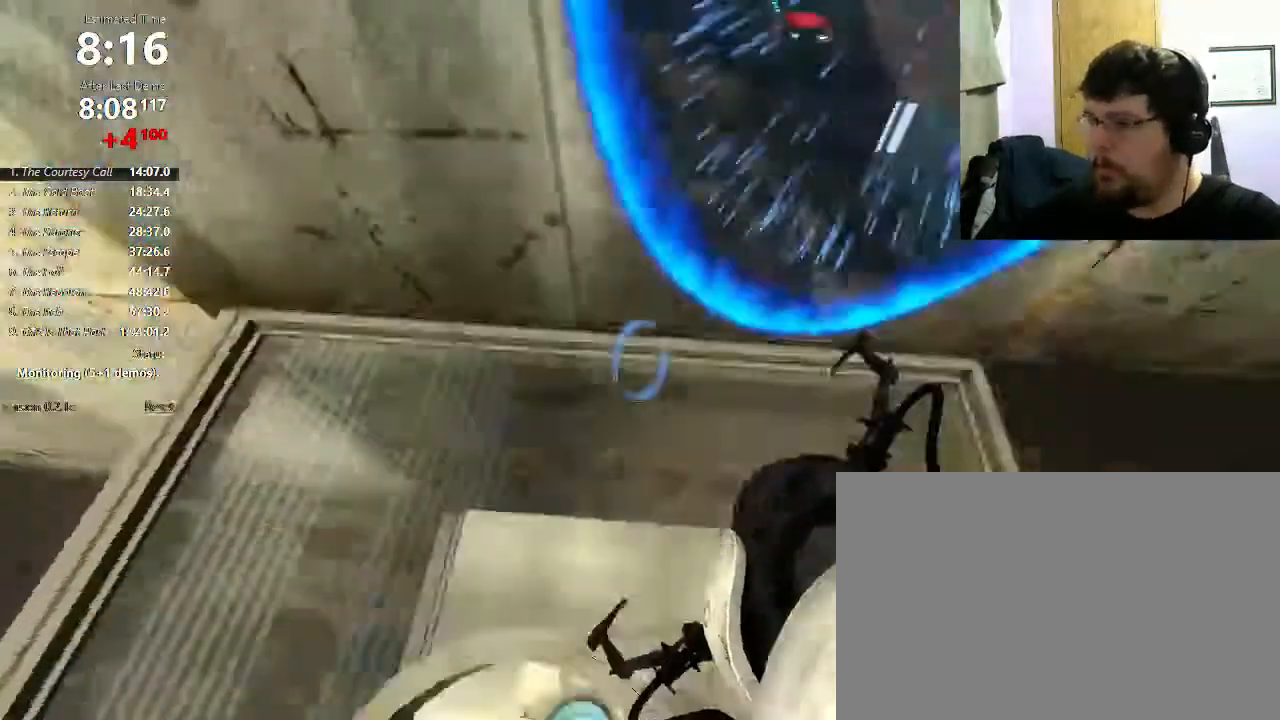
{"keys": [], "mouse": ["left"], "events": [[33, "s", "up"], [167, "mouse_left", "down"], [267, "mouse_left", "up"], [400, "mouse_left", "down"]]}
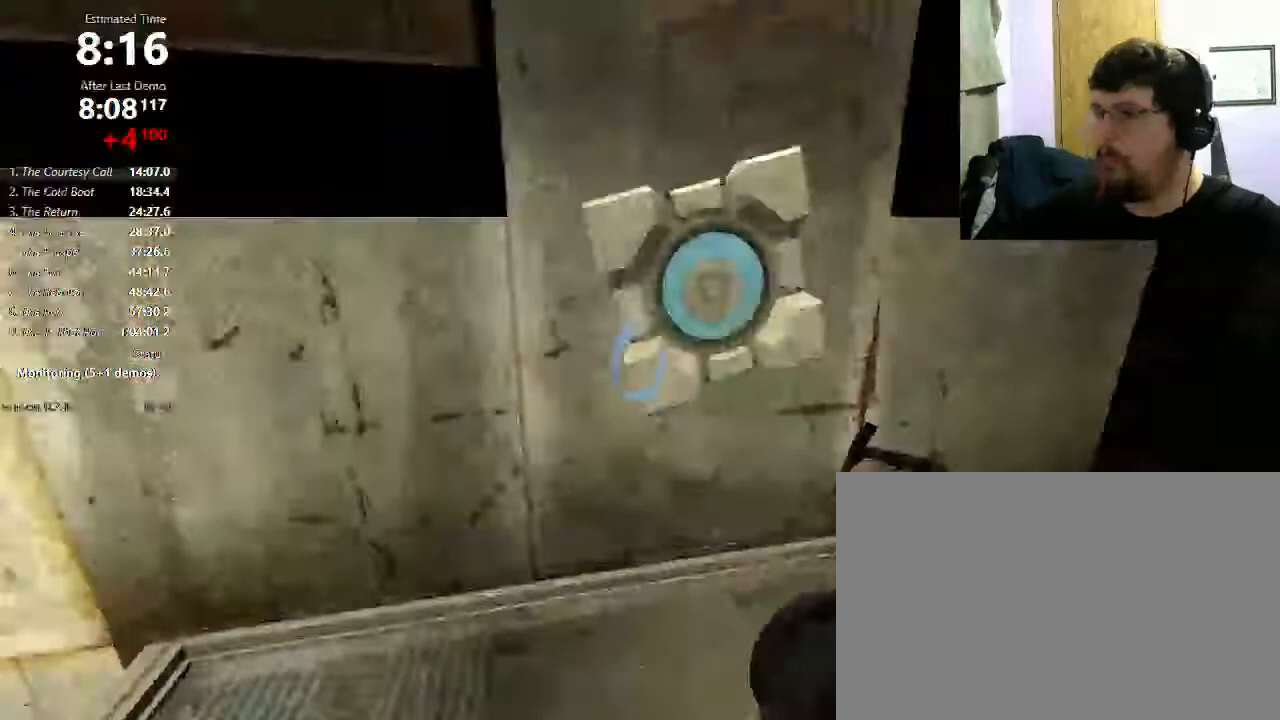
{"keys": ["d"], "mouse": [], "events": [[33, "mouse_left", "up"], [133, "e", "down"], [167, "e", "up"], [300, "d", "down"]]}
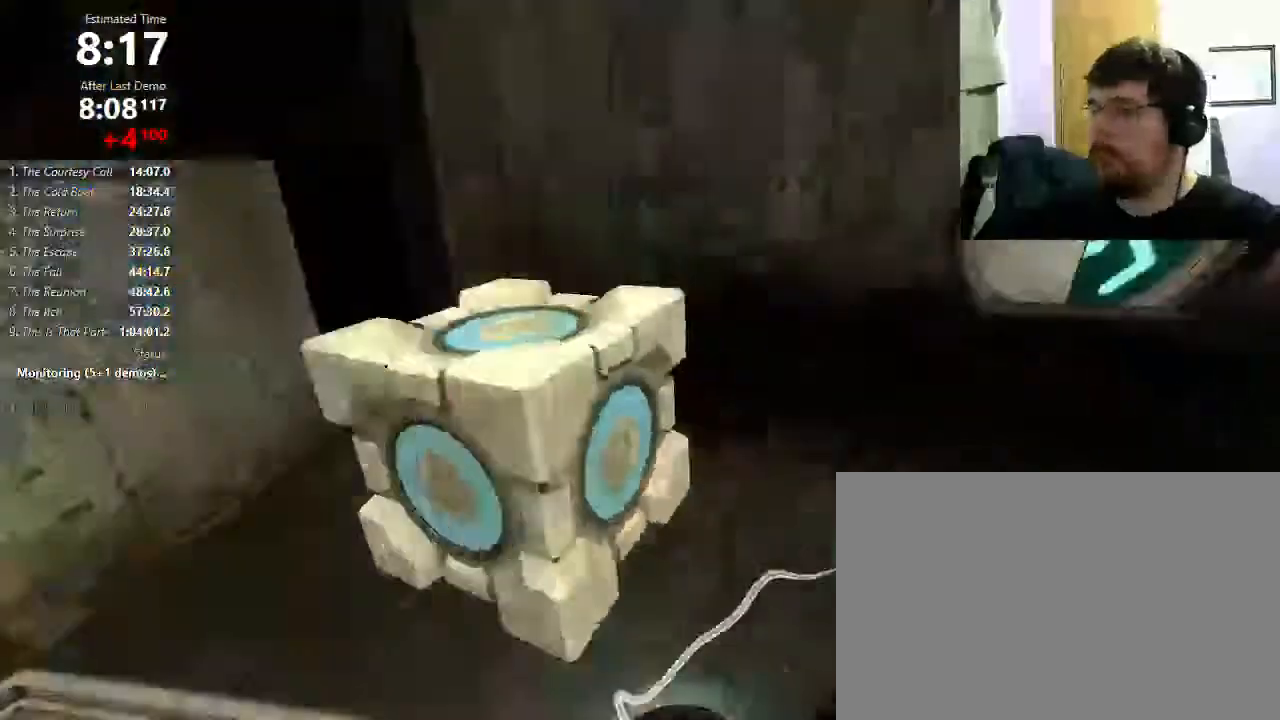
{"keys": ["d"], "mouse": [], "events": [[33, "mouse_wheel_down", "down"], [167, "mouse_wheel_down", "up"]]}
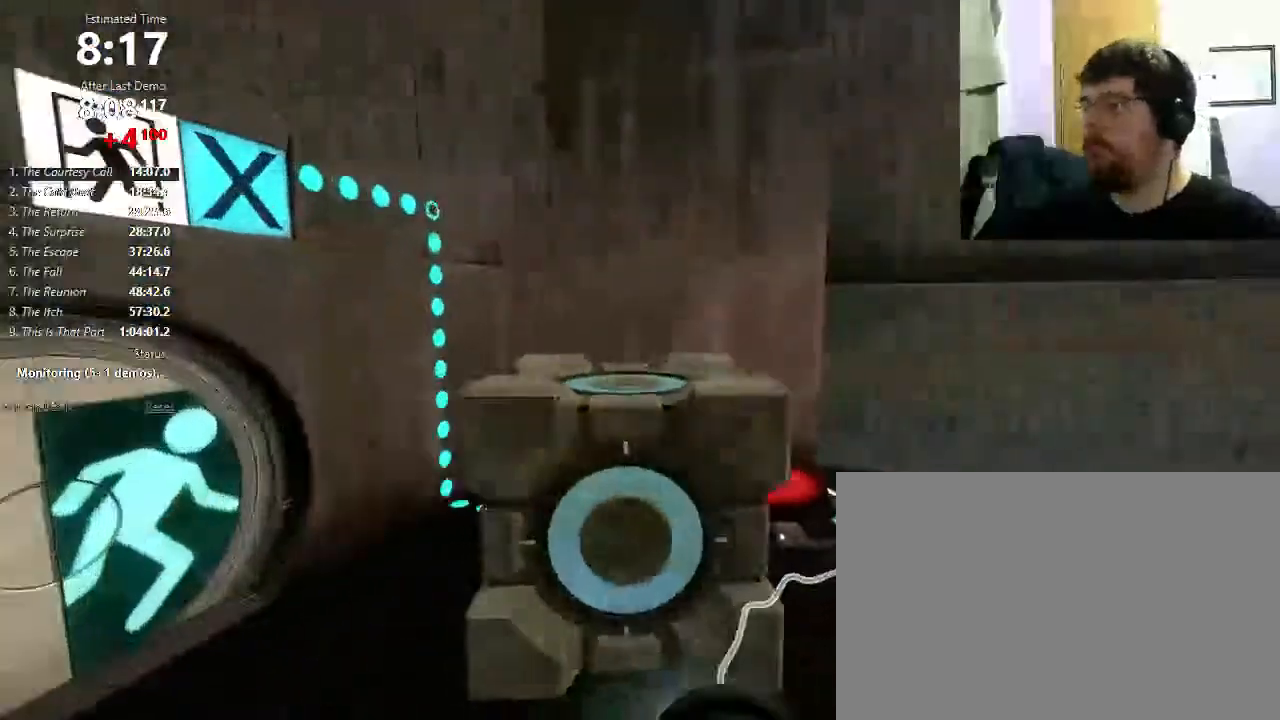
{"keys": ["a"], "mouse": [], "events": [[100, "w", "down"], [133, "d", "up"], [400, "e", "down"], [400, "w", "up"], [433, "e", "up"], [500, "a", "down"]]}
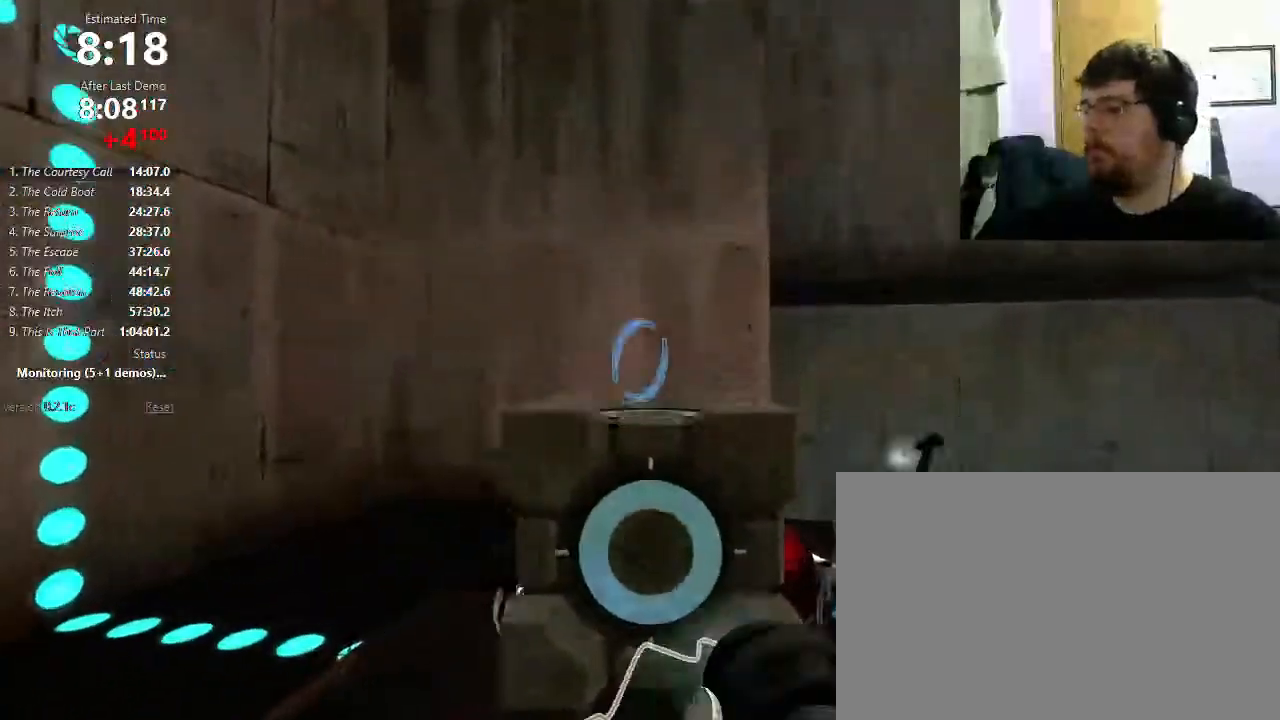
{"keys": ["w"], "mouse": [], "events": [[267, "w", "down"], [367, "a", "up"]]}
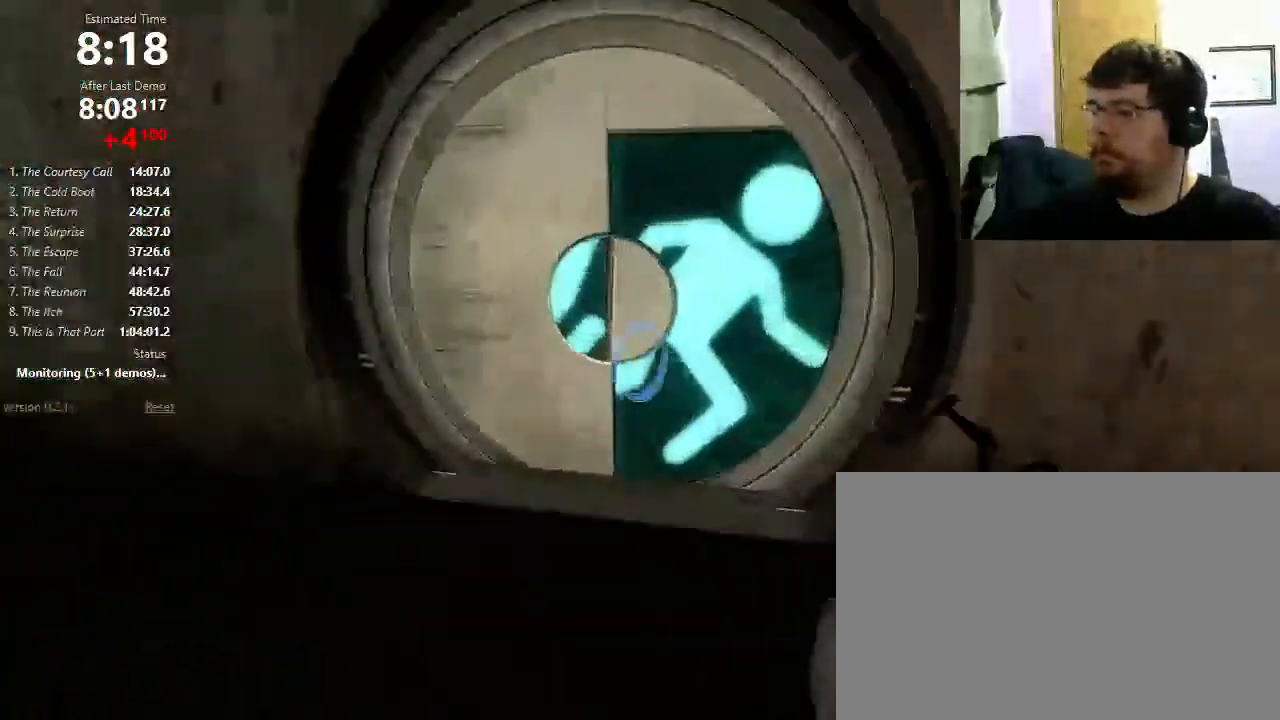
{"keys": ["a", "shift"], "mouse": ["wheel_down"], "events": [[433, "a", "down"], [433, "shift", "down"], [467, "w", "up"], [500, "mouse_wheel_down", "down"]]}
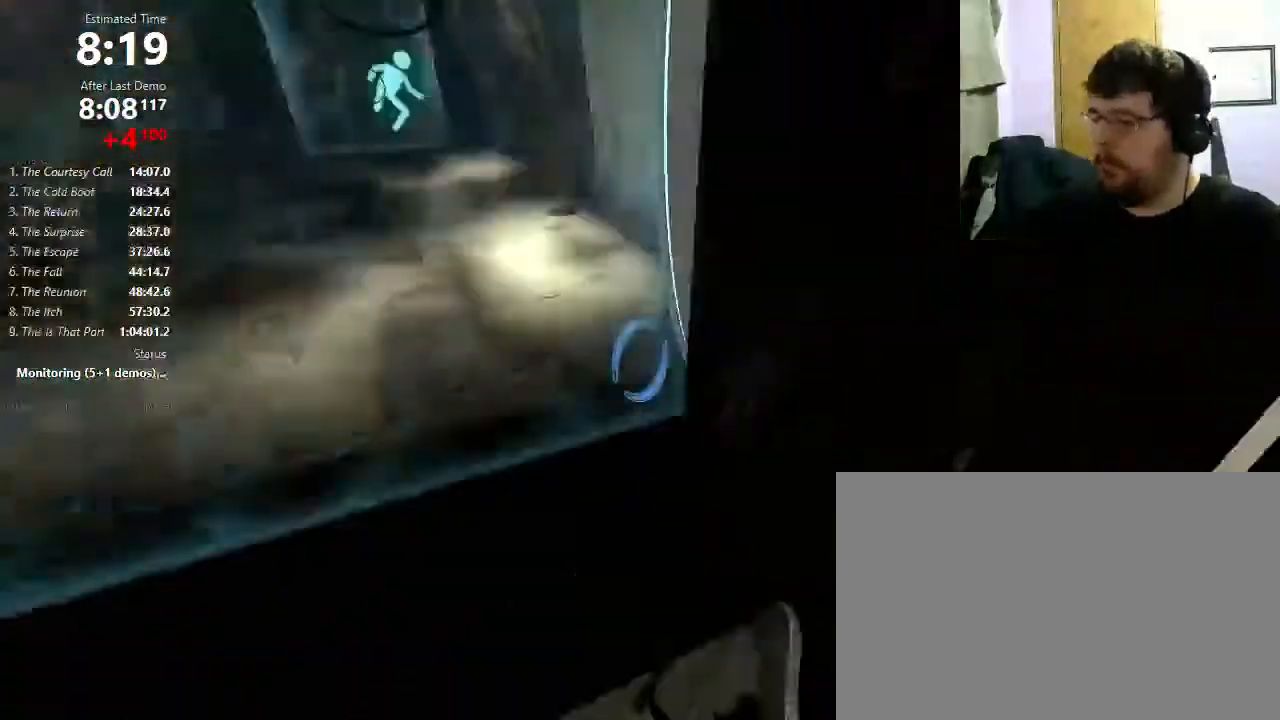
{"keys": ["a", "shift"], "mouse": ["wheel_down"], "events": [[100, "a", "up"], [133, "d", "down"], [133, "mouse_wheel_down", "up"], [400, "a", "down"], [400, "d", "up"], [400, "mouse_wheel_down", "down"]]}
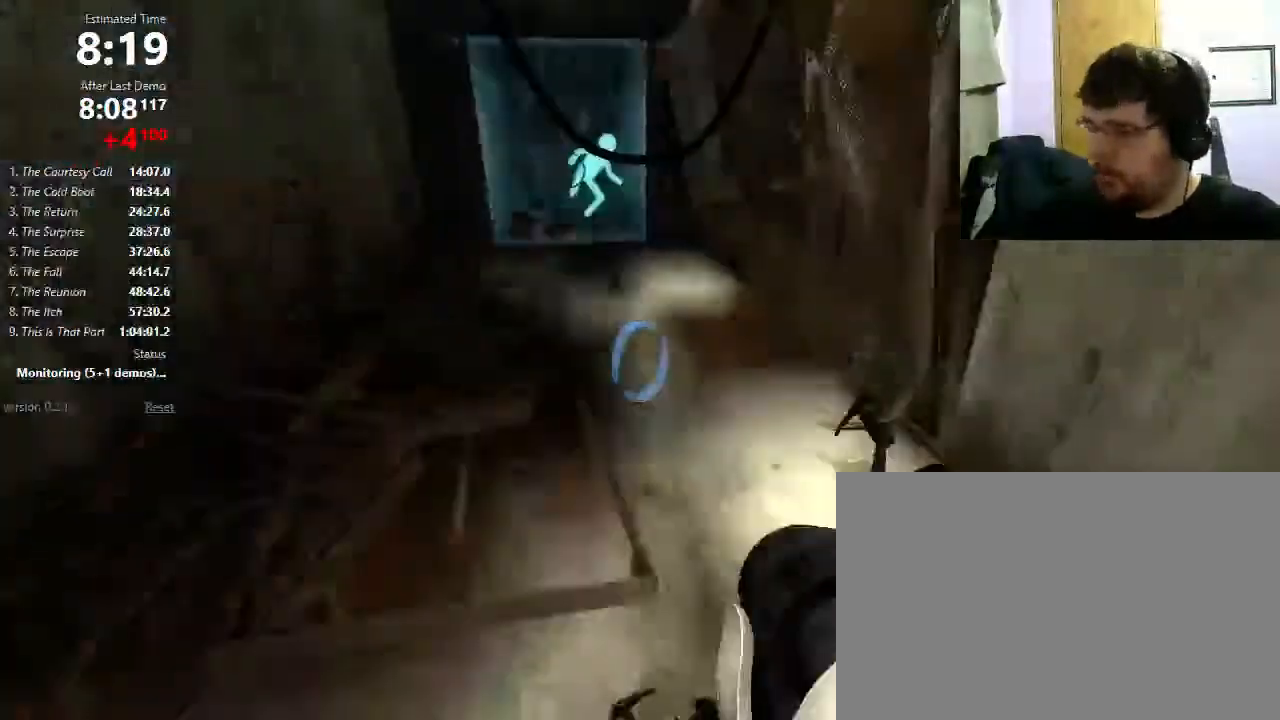
{"keys": [], "mouse": [], "events": [[67, "mouse_wheel_down", "up"], [167, "a", "up"], [200, "d", "down"], [467, "shift", "up"], [500, "d", "up"]]}